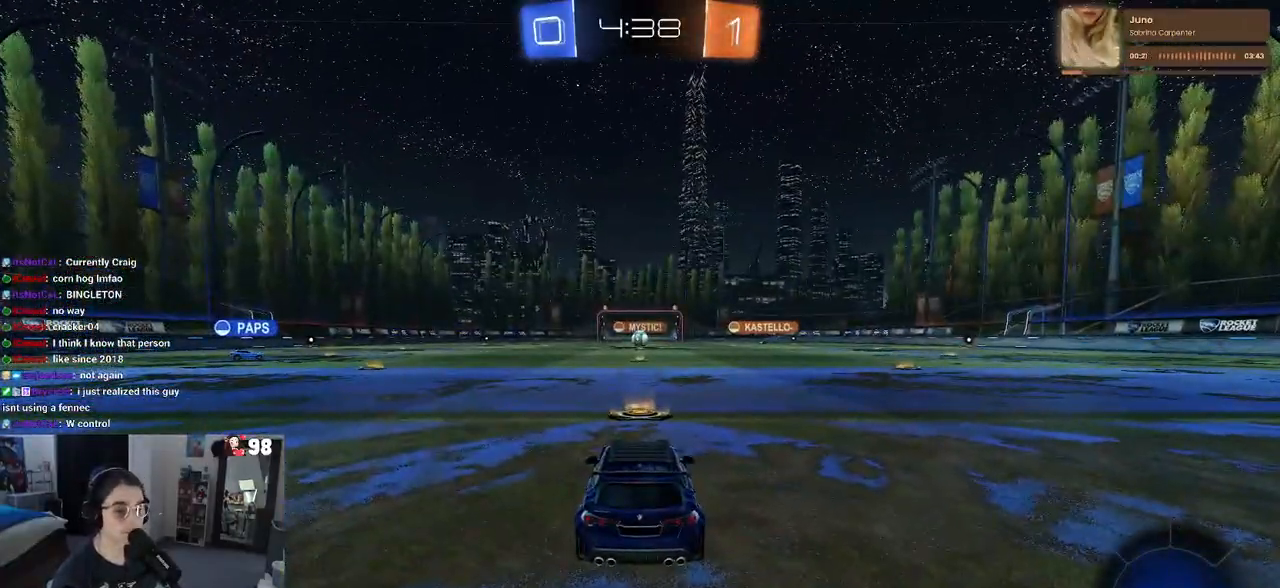
Gameplay with a controller (PlayStation layout); each line is a JSON object with the inputs held at the frame after it. "events" lists button and stick changes between this image and that frame as [ms after this image, input, new state], when the widget could be followed in between.
{"buttons": ["DPAD_RIGHT"], "left_stick": "center", "right_stick": "center", "events": [[467, "DPAD_RIGHT", "down"]]}
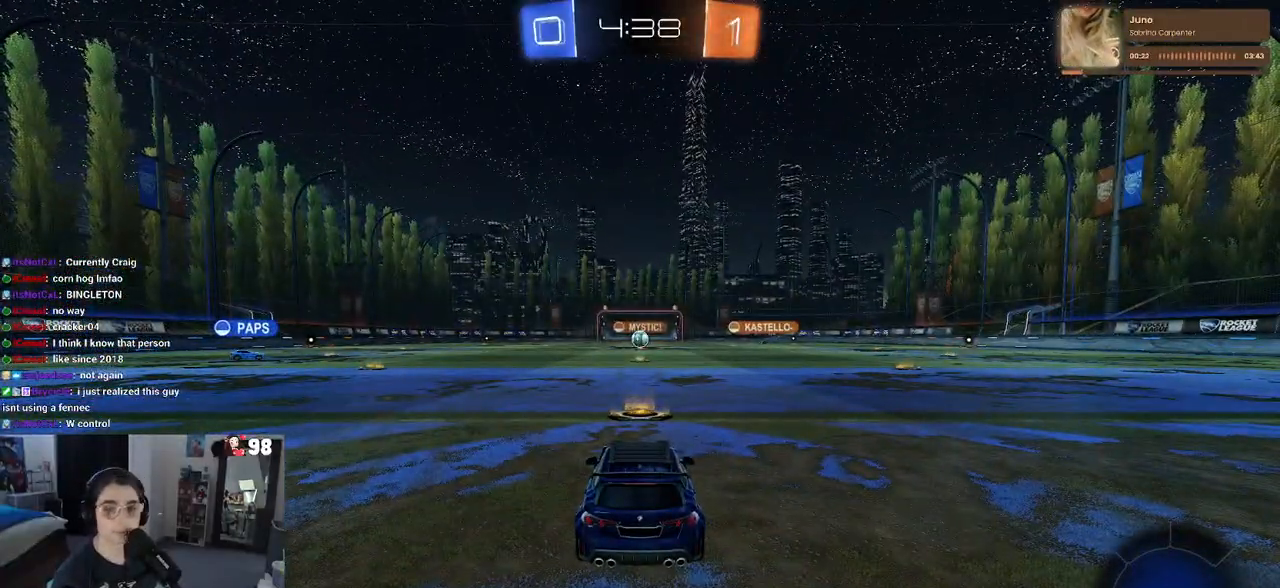
{"buttons": [], "left_stick": "center", "right_stick": "center", "events": [[33, "DPAD_RIGHT", "up"]]}
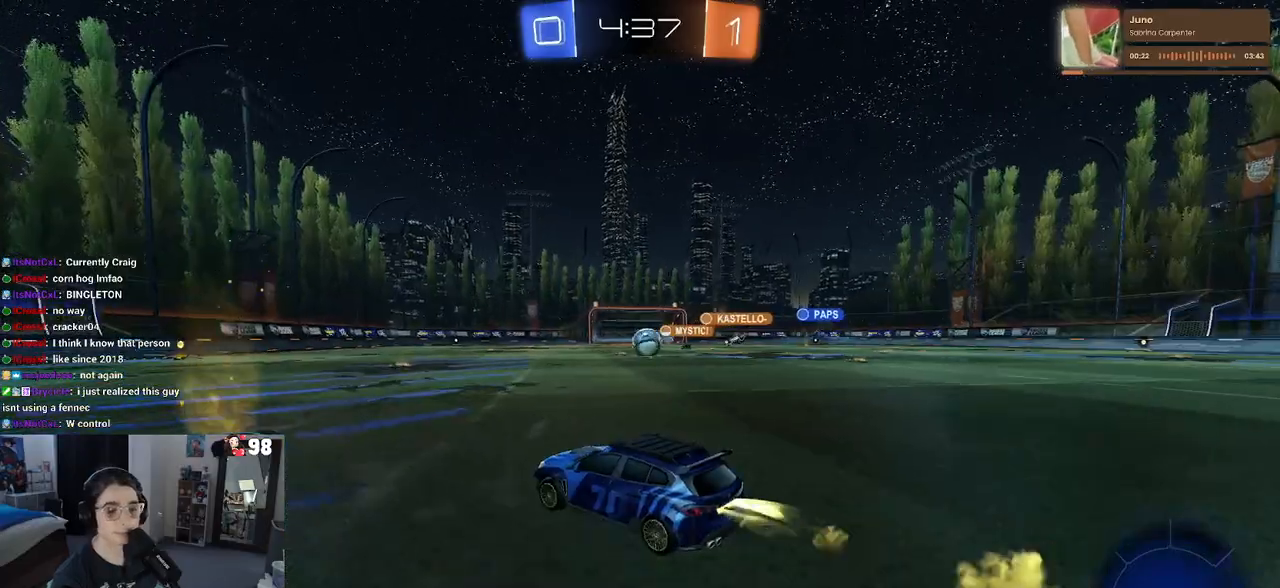
{"buttons": [], "left_stick": "center", "right_stick": "center", "events": []}
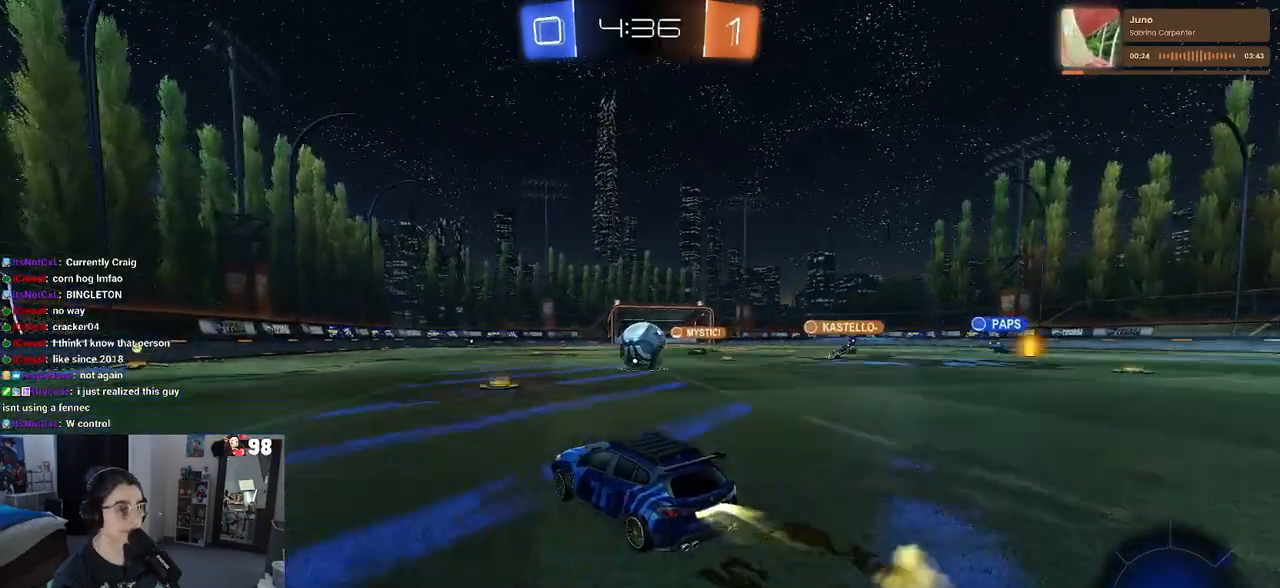
{"buttons": [], "left_stick": "center", "right_stick": "center", "events": []}
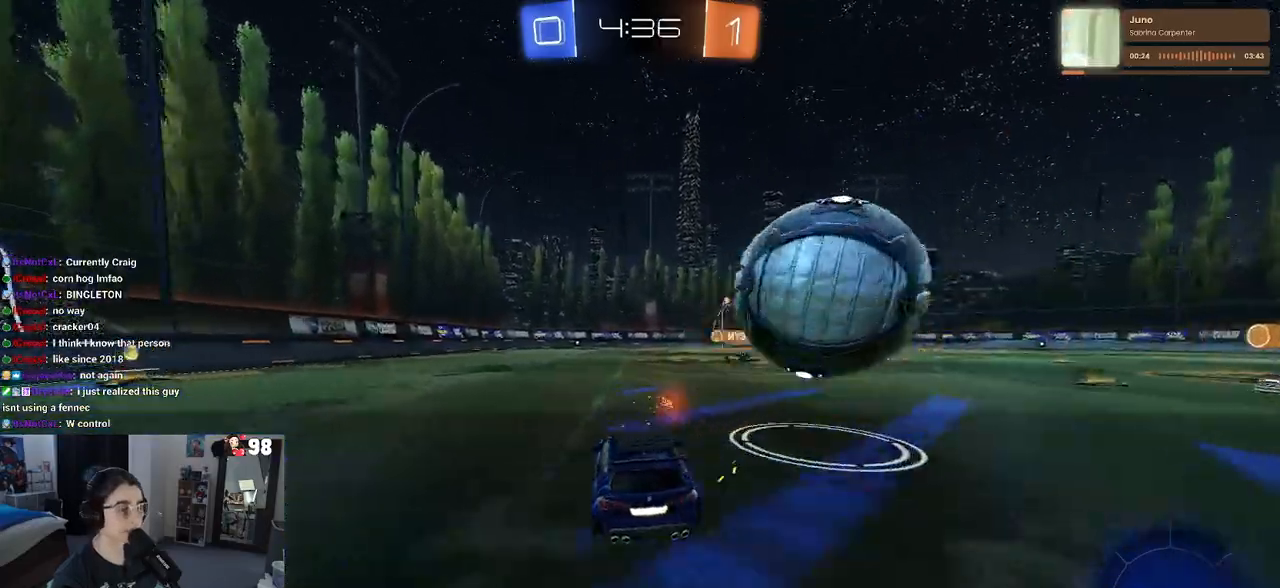
{"buttons": [], "left_stick": "center", "right_stick": "center", "events": []}
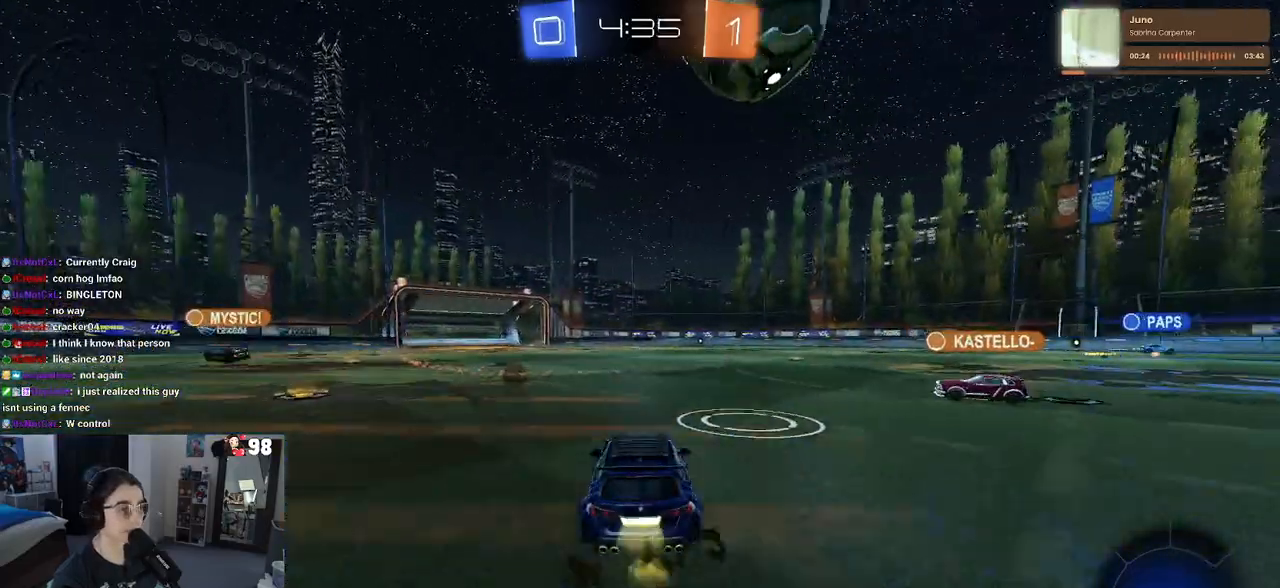
{"buttons": ["DPAD_RIGHT"], "left_stick": "center", "right_stick": "center", "events": [[67, "DPAD_RIGHT", "down"], [167, "DPAD_RIGHT", "up"], [467, "DPAD_RIGHT", "down"]]}
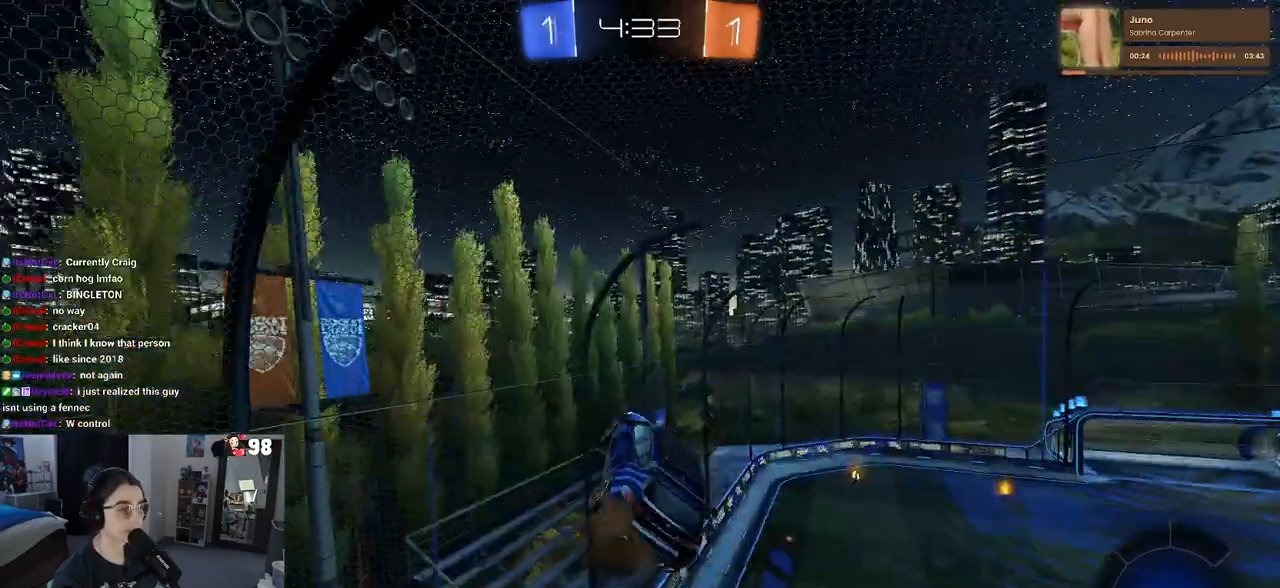
{"buttons": ["DPAD_RIGHT"], "left_stick": "center", "right_stick": "center", "events": [[50, "DPAD_RIGHT", "up"], [117, "DPAD_RIGHT", "down"], [233, "DPAD_RIGHT", "up"], [317, "DPAD_RIGHT", "down"], [417, "DPAD_RIGHT", "up"], [467, "DPAD_RIGHT", "down"]]}
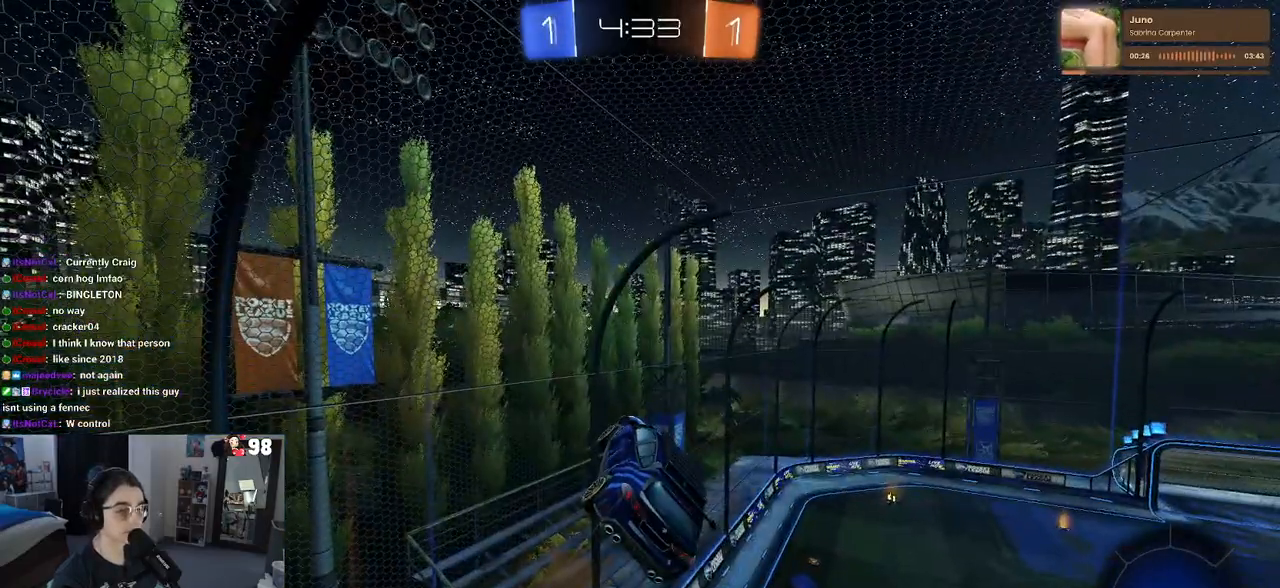
{"buttons": ["DPAD_RIGHT"], "left_stick": "center", "right_stick": "center", "events": [[67, "DPAD_RIGHT", "up"], [150, "DPAD_RIGHT", "down"], [250, "DPAD_RIGHT", "up"], [300, "DPAD_RIGHT", "down"], [417, "DPAD_RIGHT", "up"], [483, "DPAD_RIGHT", "down"]]}
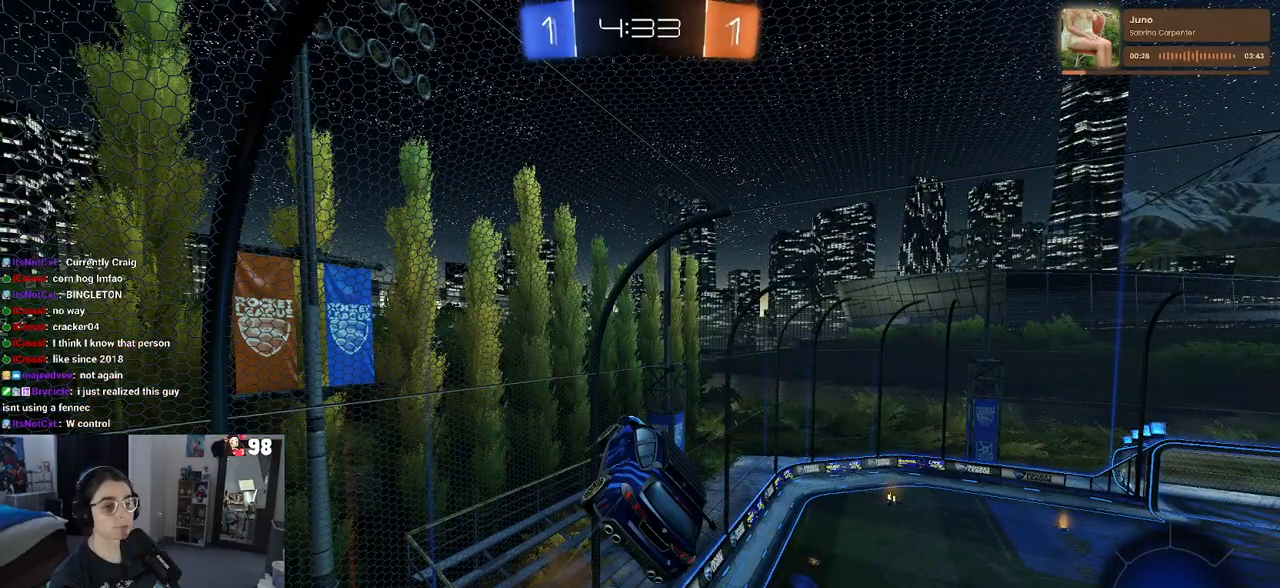
{"buttons": [], "left_stick": "center", "right_stick": "center", "events": [[67, "DPAD_RIGHT", "up"], [133, "DPAD_RIGHT", "down"], [433, "DPAD_RIGHT", "up"]]}
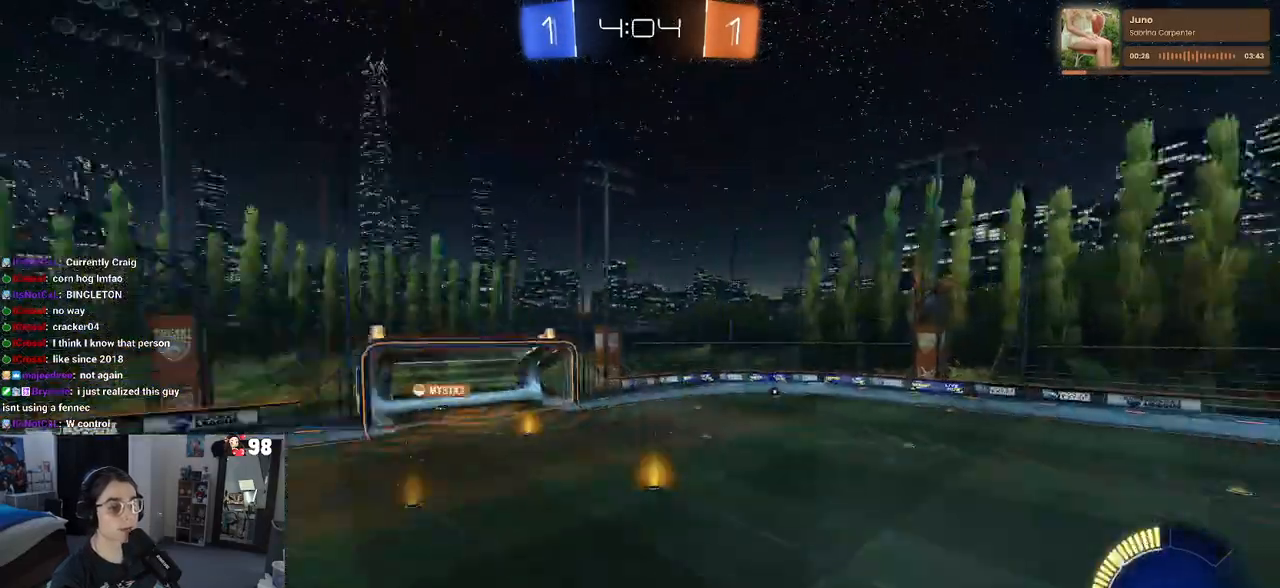
{"buttons": [], "left_stick": "center", "right_stick": "center", "events": [[17, "DPAD_RIGHT", "down"], [117, "DPAD_RIGHT", "up"]]}
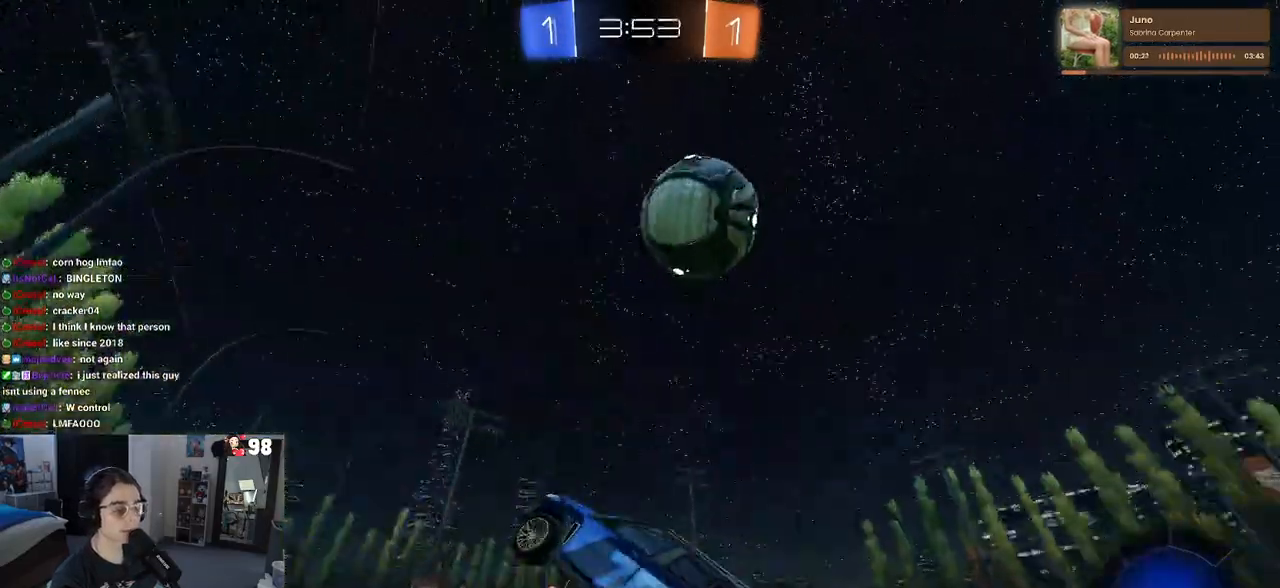
{"buttons": ["DPAD_LEFT"], "left_stick": "center", "right_stick": "center", "events": [[417, "DPAD_LEFT", "down"]]}
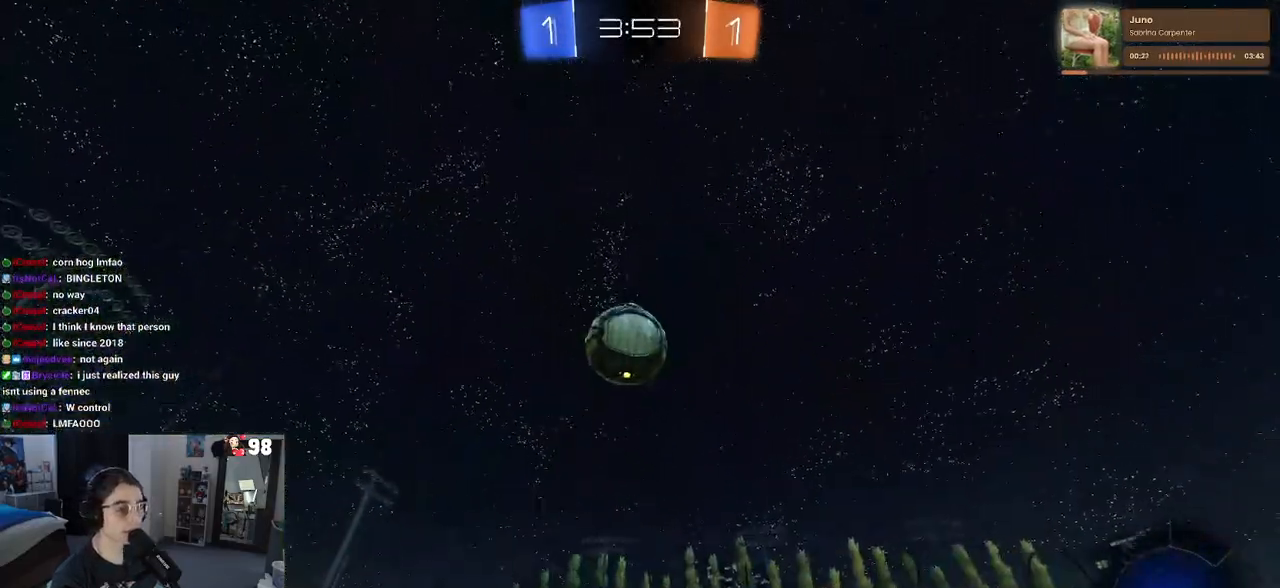
{"buttons": [], "left_stick": "center", "right_stick": "center", "events": [[17, "DPAD_LEFT", "up"]]}
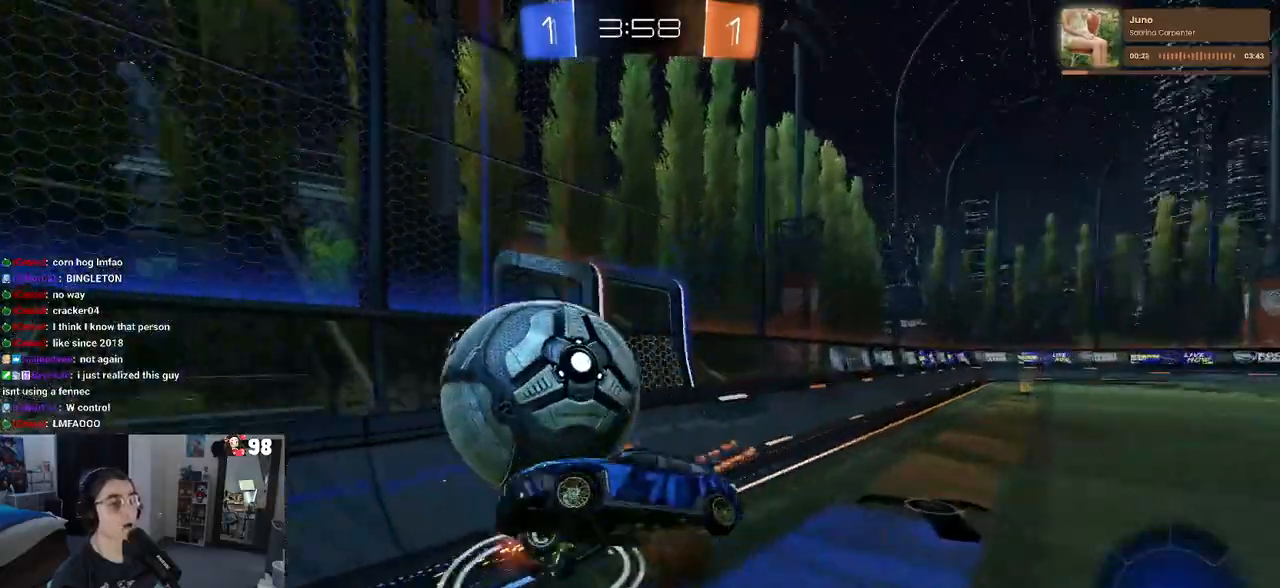
{"buttons": [], "left_stick": "center", "right_stick": "center", "events": [[50, "DPAD_LEFT", "down"], [150, "DPAD_LEFT", "up"]]}
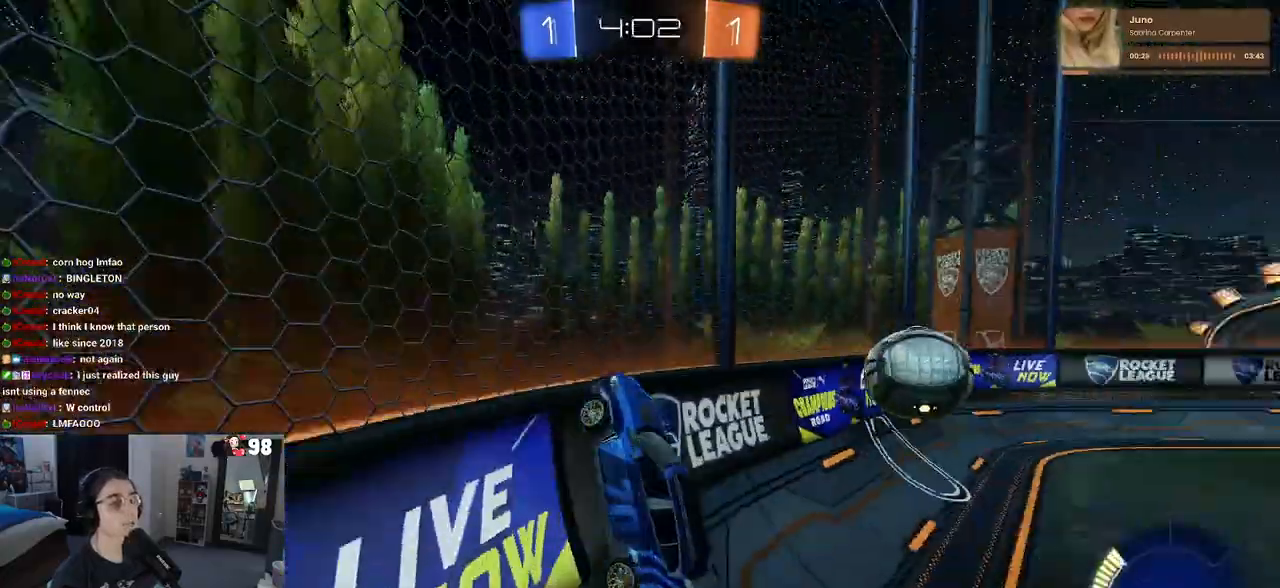
{"buttons": [], "left_stick": "center", "right_stick": "center", "events": []}
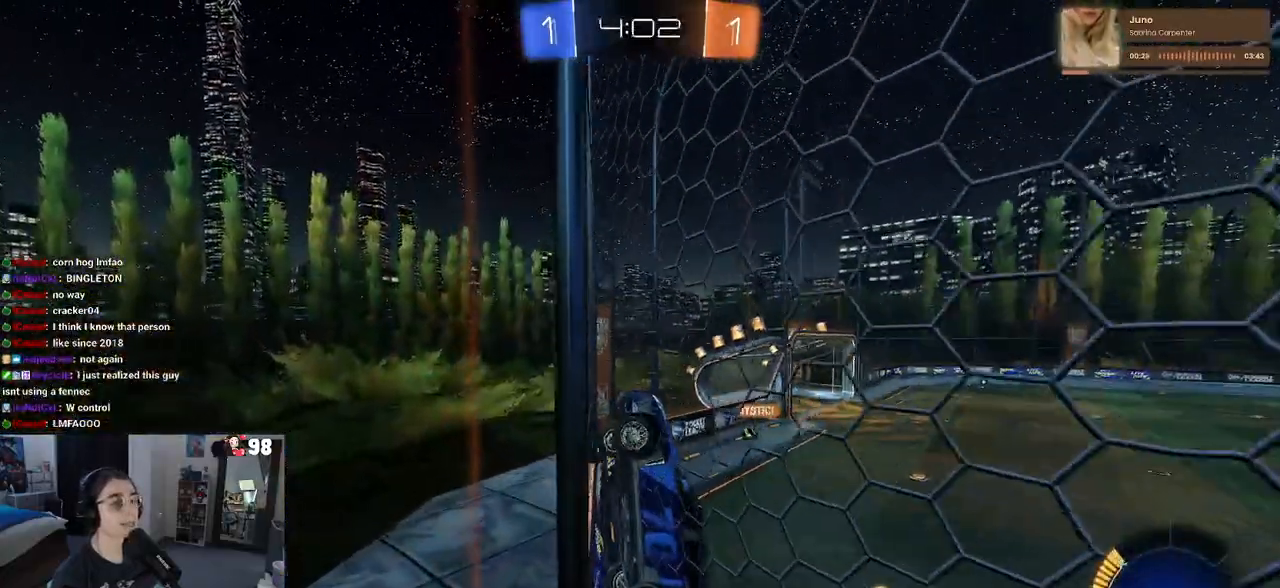
{"buttons": [], "left_stick": "center", "right_stick": "center", "events": [[100, "DPAD_LEFT", "down"], [217, "DPAD_LEFT", "up"]]}